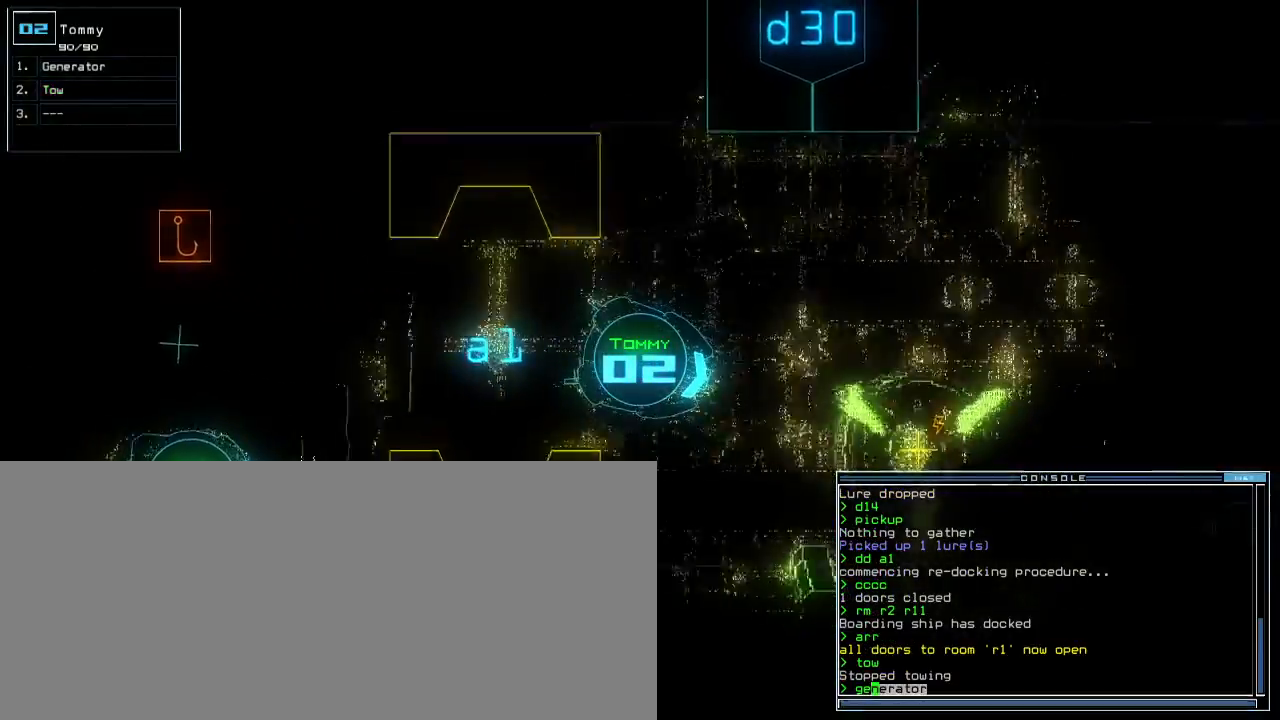
Gameplay with keyboard; each line is a JSON object with the keys held at the frame after it. "events" lists presses ("down") and releases ("up") of ".", "0", "1", "2", "4", "5", "6", "7", "8", "9", "a", "b", "backspace", "c", "caps_lock", "comma", "ctrl_l", "ctrl_r", "d", "down", "e", "equals", "escape", "f", "f5", "g", "h", "i", "j", "k", "l", "left", "m", "minus", "n", "o", "p", "q", "quote", "r", "return", "right", "s", "semicolon", "shift_l", "shift_r", "space", "t", "tab", "tilde", "u", "up", "v", "w", "x", "y" and "z" between this image and that frame as [ms after this image, input, new state], when the widget could be followed in between. No other keys are recorded. Mouse input is not recorded. Not read: 3.
{"keys": ["up"], "events": []}
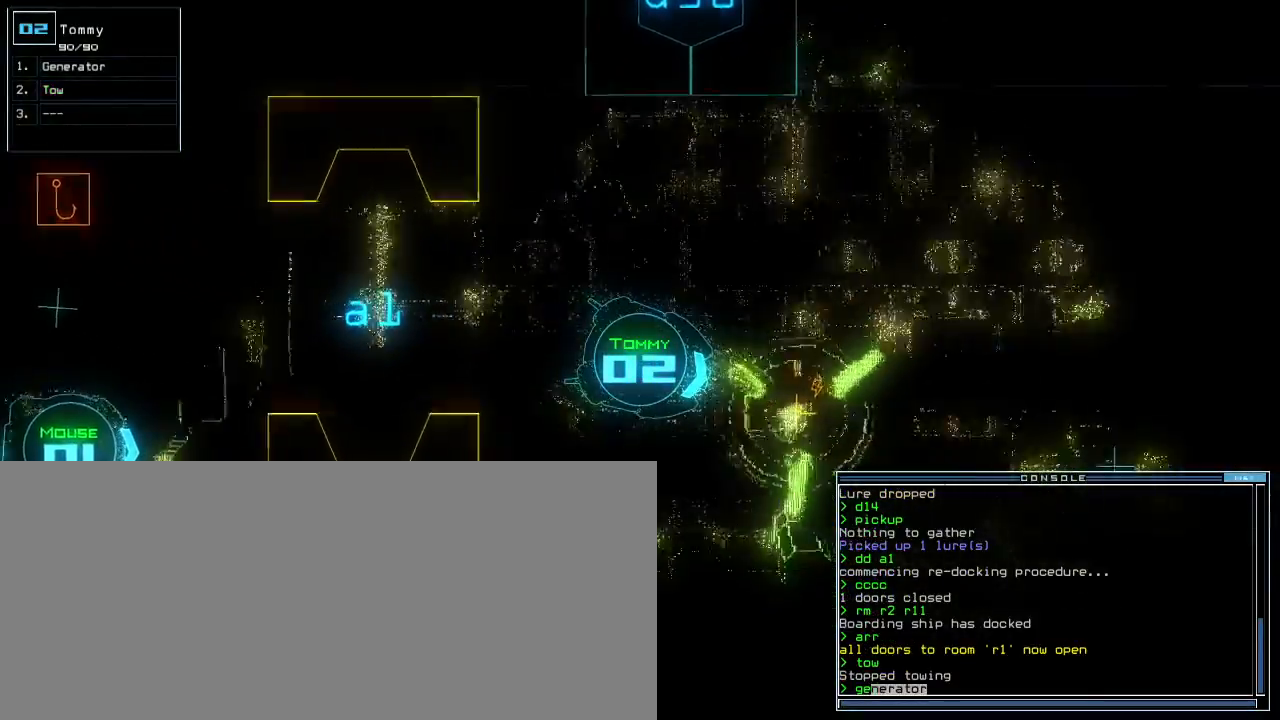
{"keys": [], "events": [[67, "return", "down"], [117, "up", "up"], [133, "return", "up"], [183, "space", "down"], [267, "space", "up"]]}
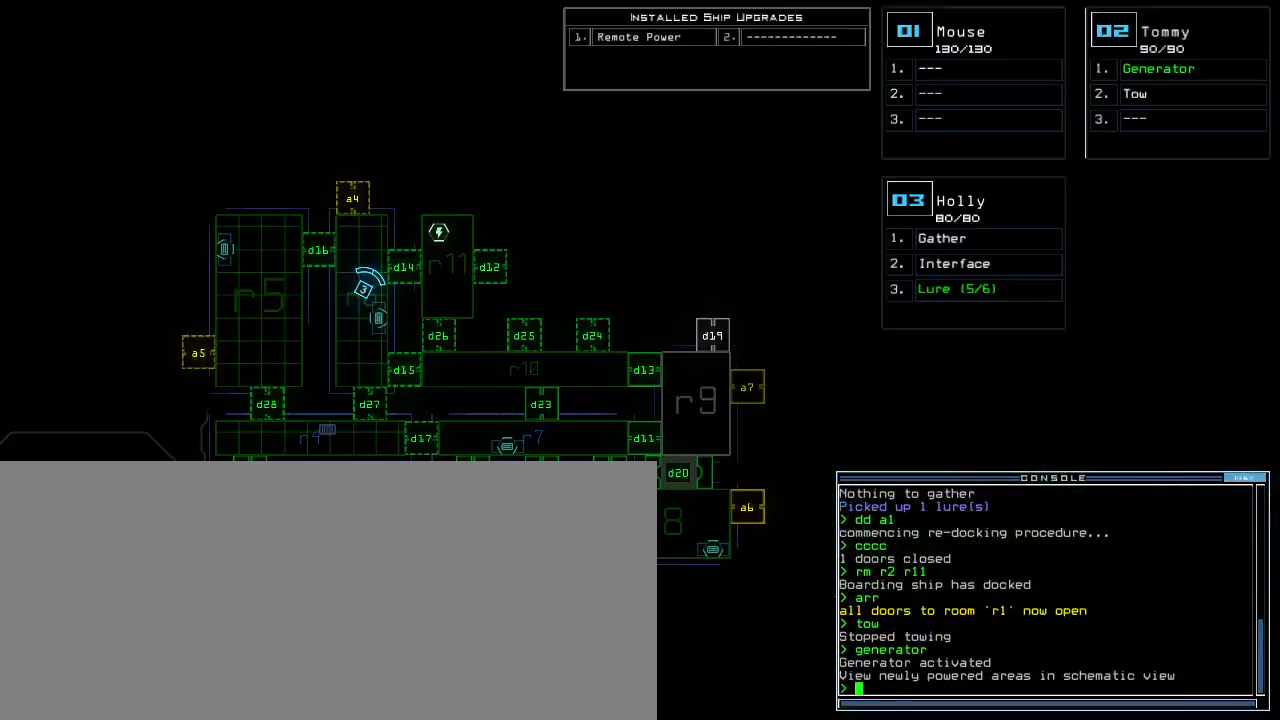
{"keys": [], "events": []}
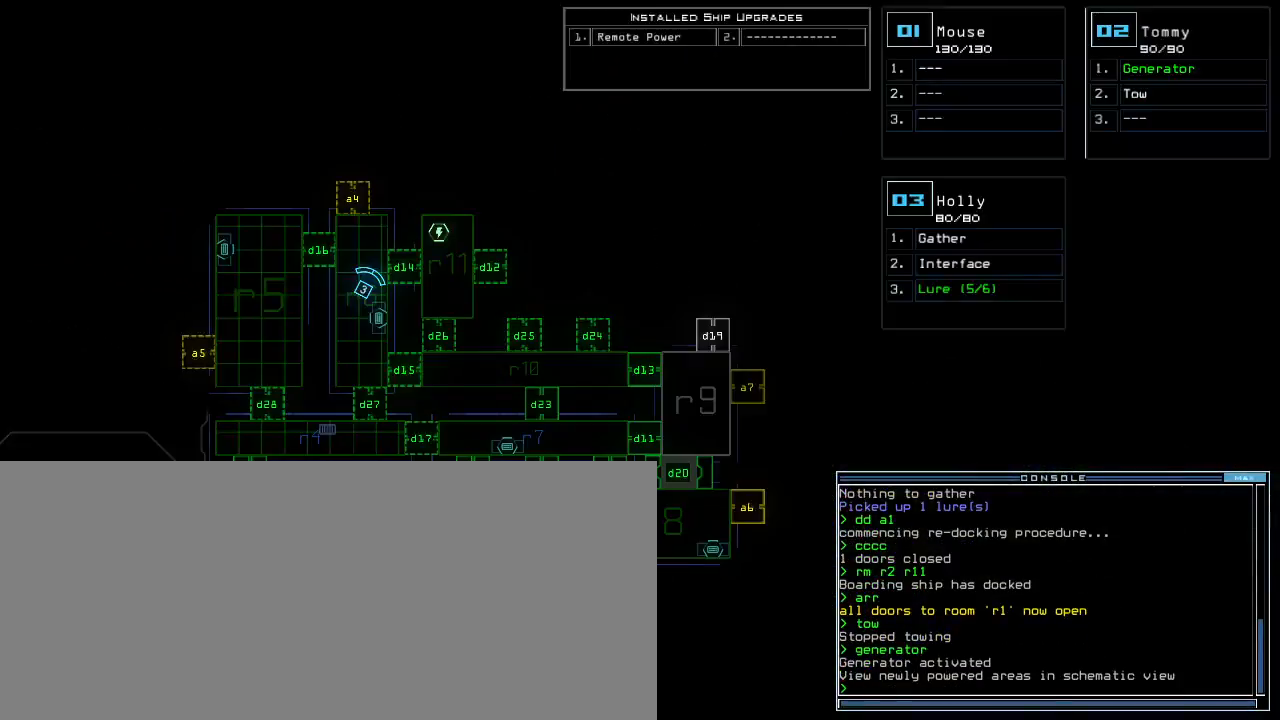
{"keys": ["v"], "events": [[100, "down", "down"], [317, "r", "down"], [350, "down", "up"], [367, "r", "up"], [483, "v", "down"]]}
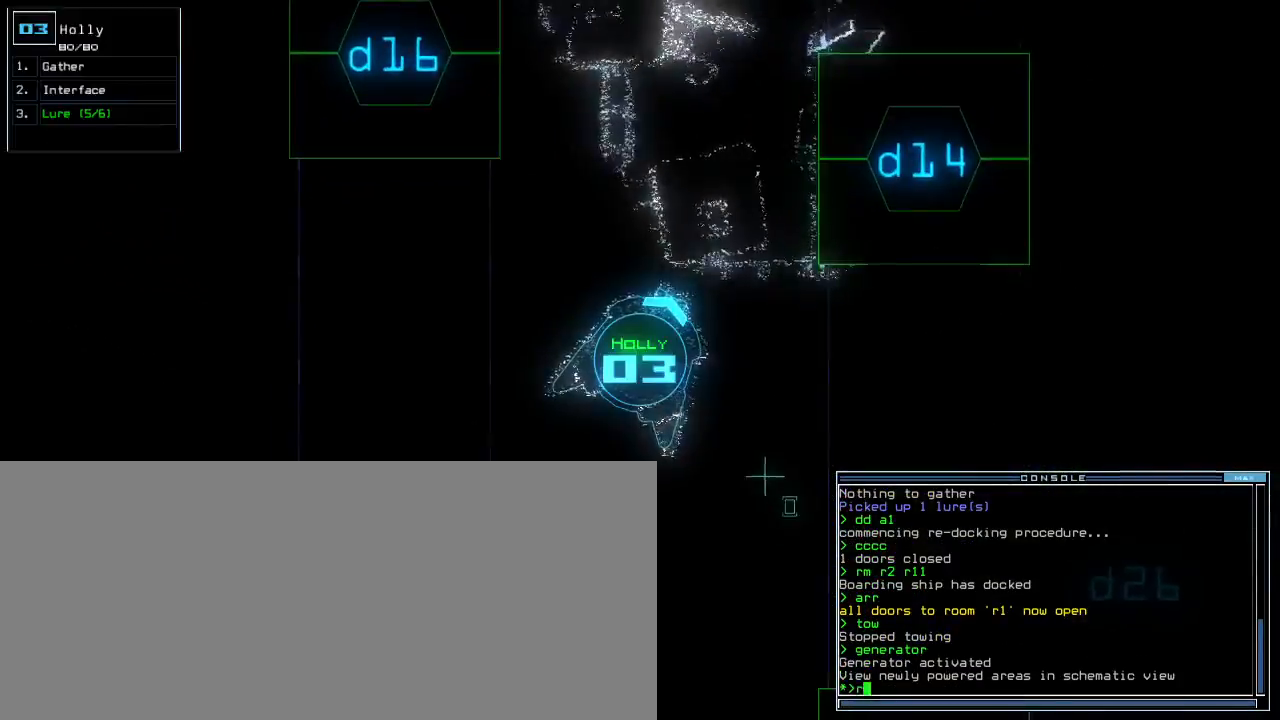
{"keys": [], "events": [[17, "return", "down"], [67, "return", "up"], [67, "v", "up"], [200, "space", "down"], [283, "space", "up"]]}
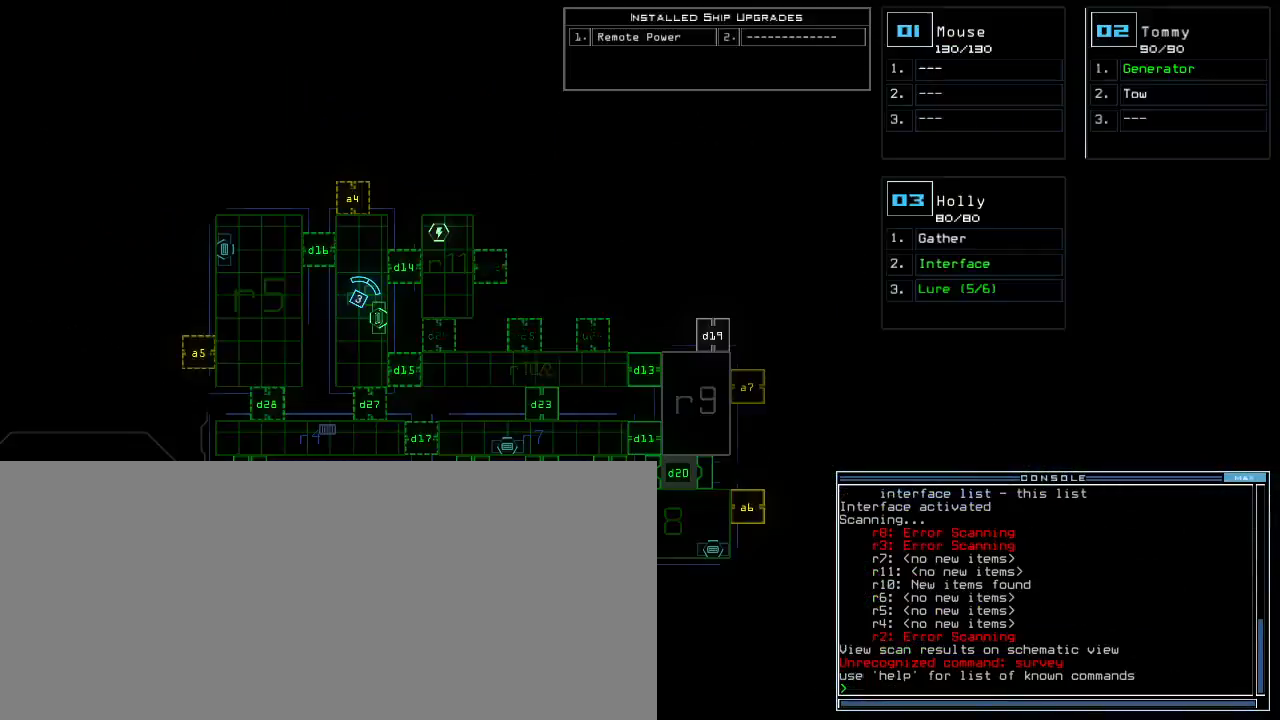
{"keys": [], "events": []}
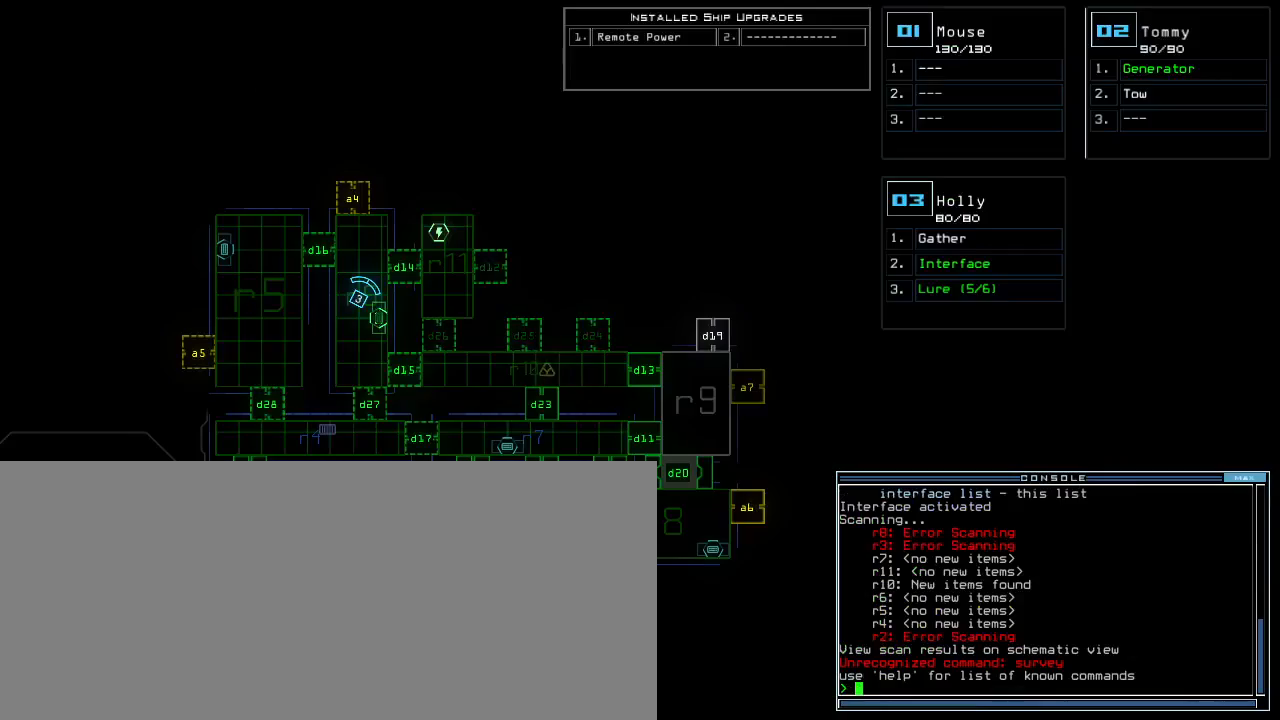
{"keys": [], "events": []}
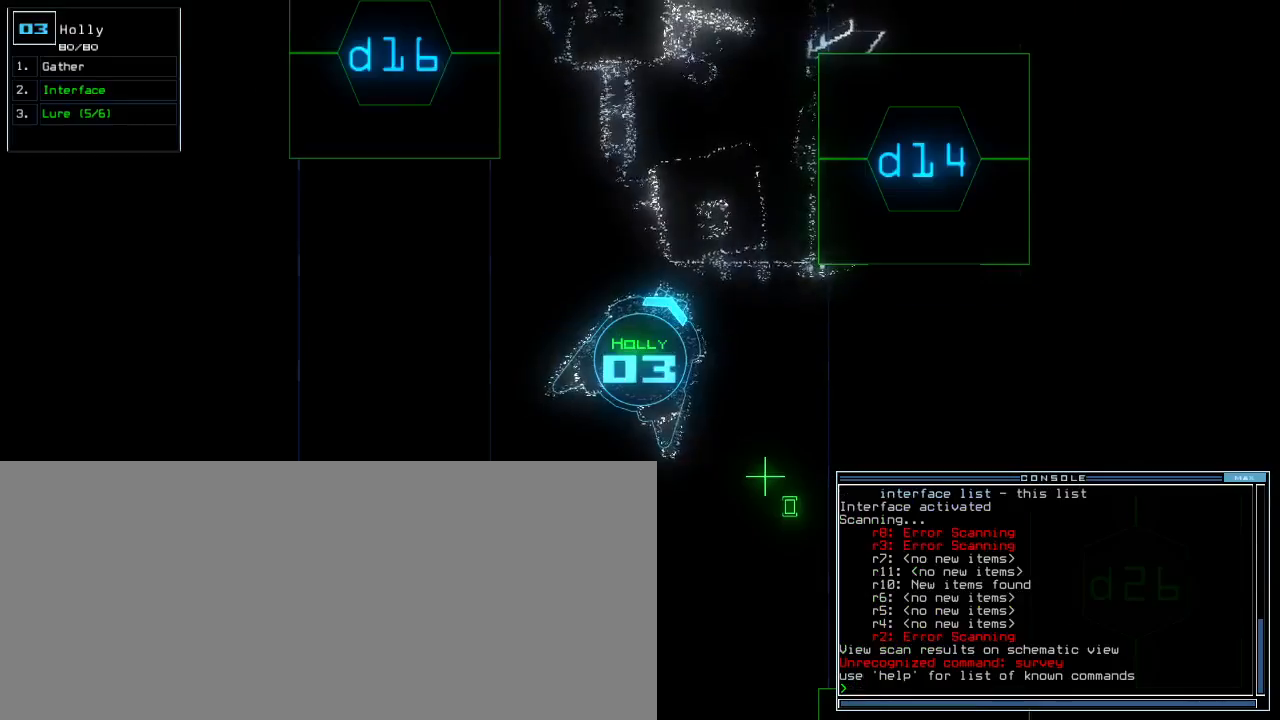
{"keys": ["right"], "events": [[67, "l", "down"], [133, "l", "up"], [183, "return", "down"], [233, "return", "up"], [350, "right", "down"]]}
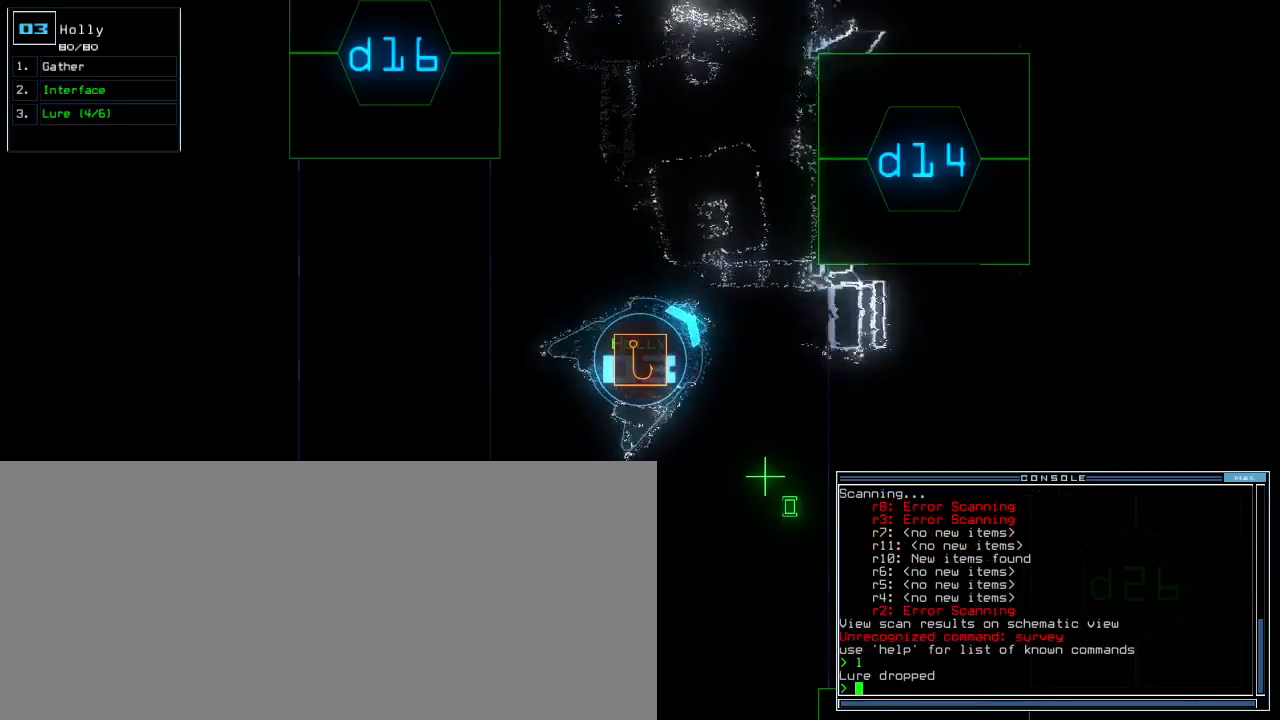
{"keys": ["right", "up"], "events": [[333, "up", "down"]]}